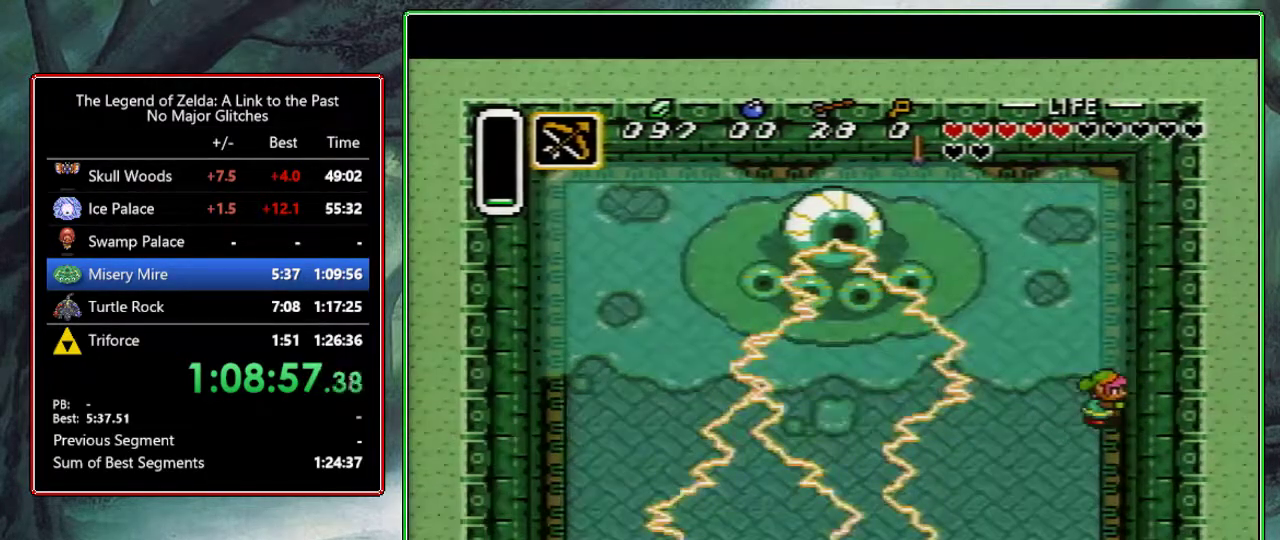
Gameplay with a controller (Nintendo layout); each line is a JSON object with the inputs held at the frame after it. "events" lists button and stick changes between this image and that frame as [ms after this image, input, new state], when the widget could be followed in between. Not read: L3 R3.
{"buttons": ["DPAD_LEFT"], "events": [[33, "DPAD_LEFT", "down"], [233, "A", "up"]]}
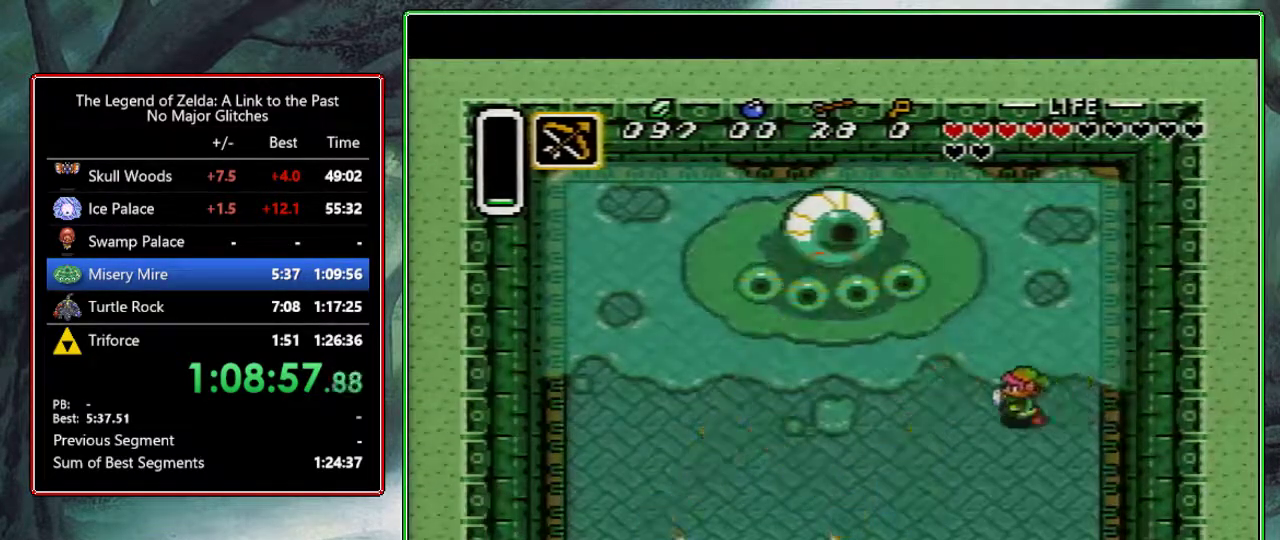
{"buttons": ["DPAD_LEFT"], "events": []}
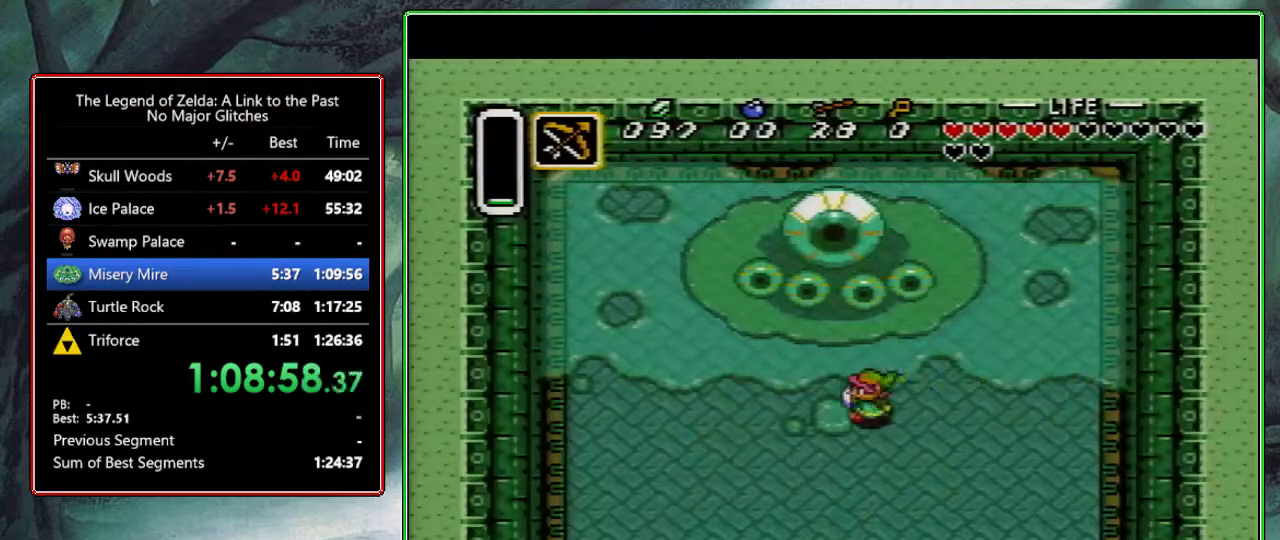
{"buttons": [], "events": [[117, "DPAD_LEFT", "up"], [200, "DPAD_UP", "down"], [333, "DPAD_UP", "up"], [433, "DPAD_UP", "down"], [483, "DPAD_UP", "up"]]}
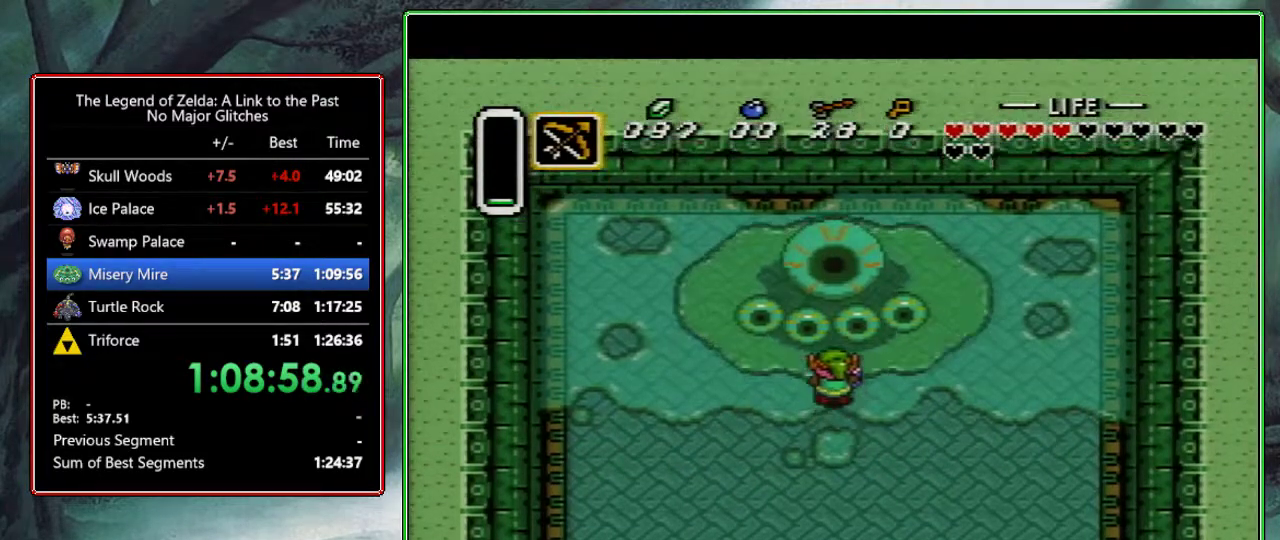
{"buttons": ["Y"]}
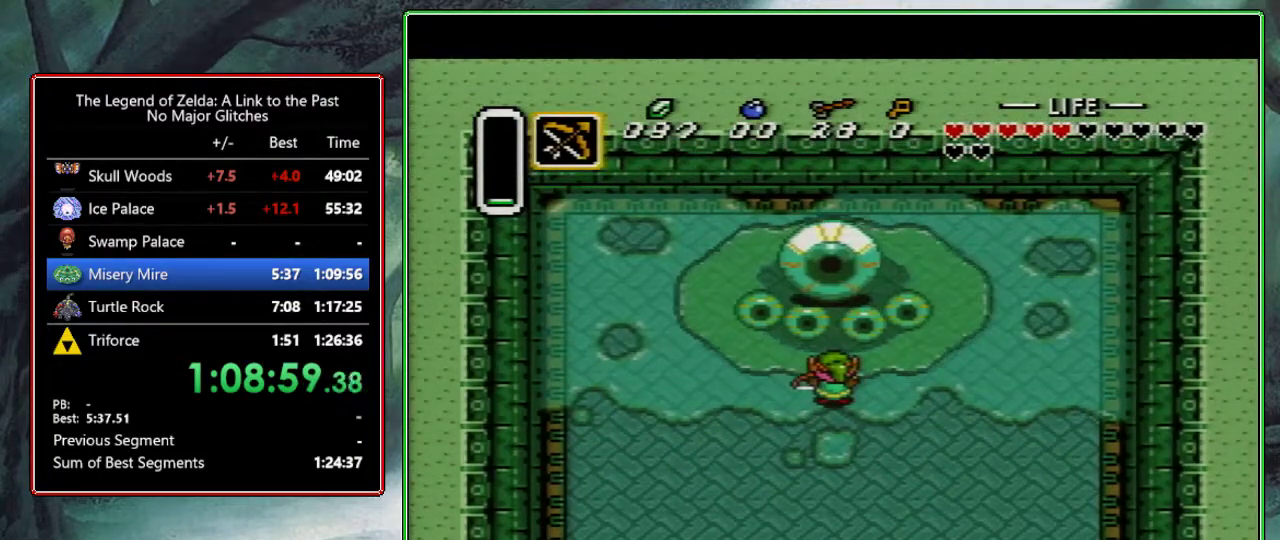
{"buttons": ["Y"]}
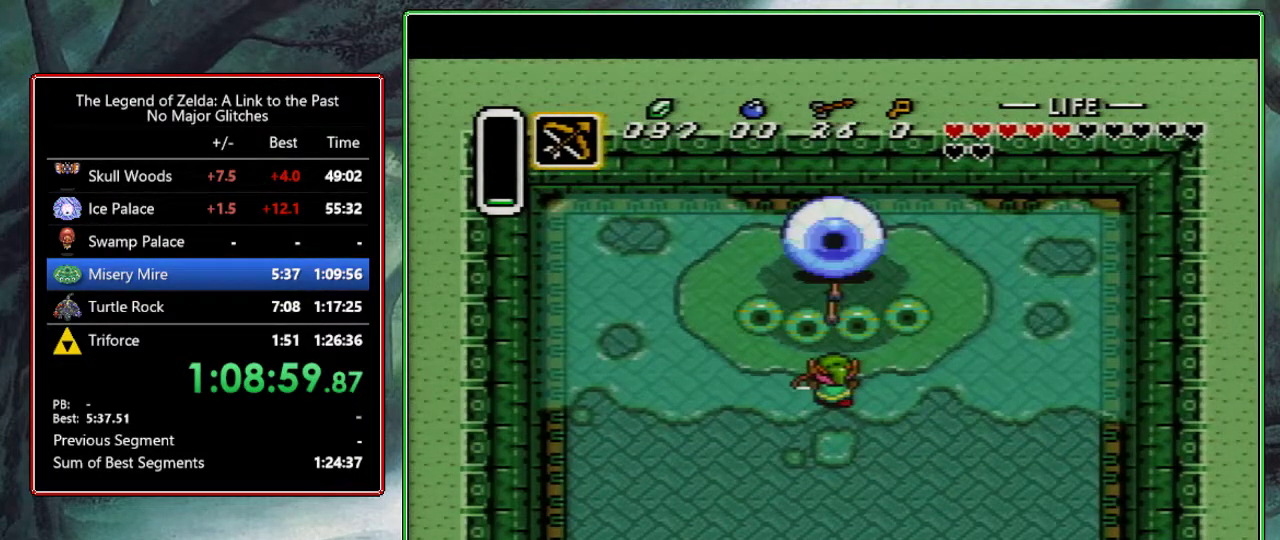
{"buttons": ["Y"], "events": [[50, "Y", "up"], [100, "Y", "down"], [167, "Y", "up"], [217, "Y", "down"], [433, "Y", "up"], [483, "Y", "down"]]}
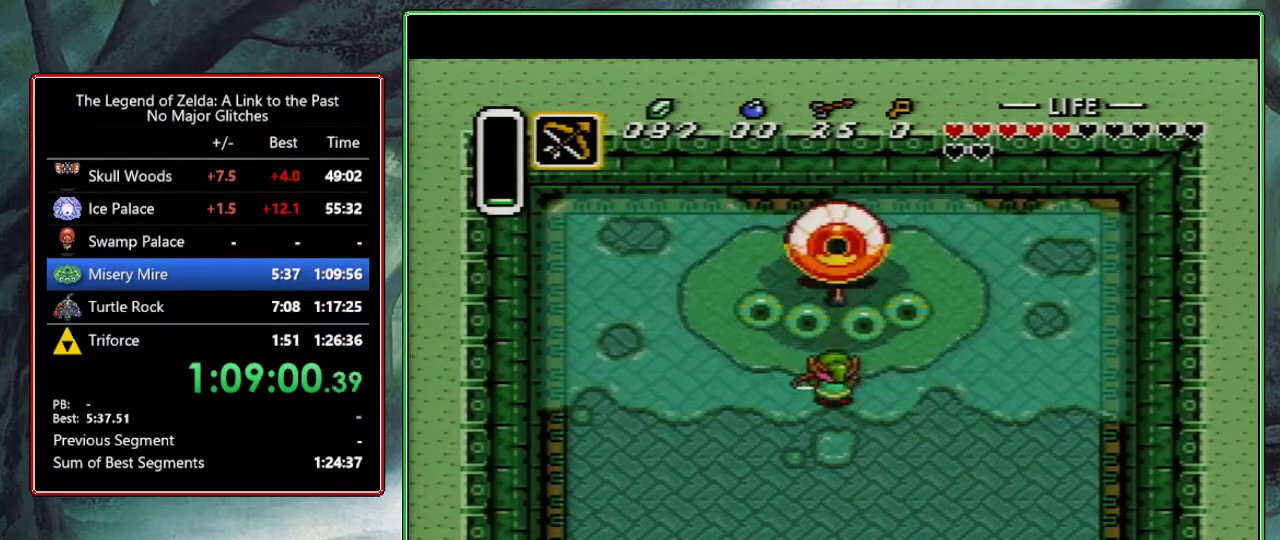
{"buttons": [], "events": [[200, "Y", "up"], [250, "Y", "down"], [467, "Y", "up"]]}
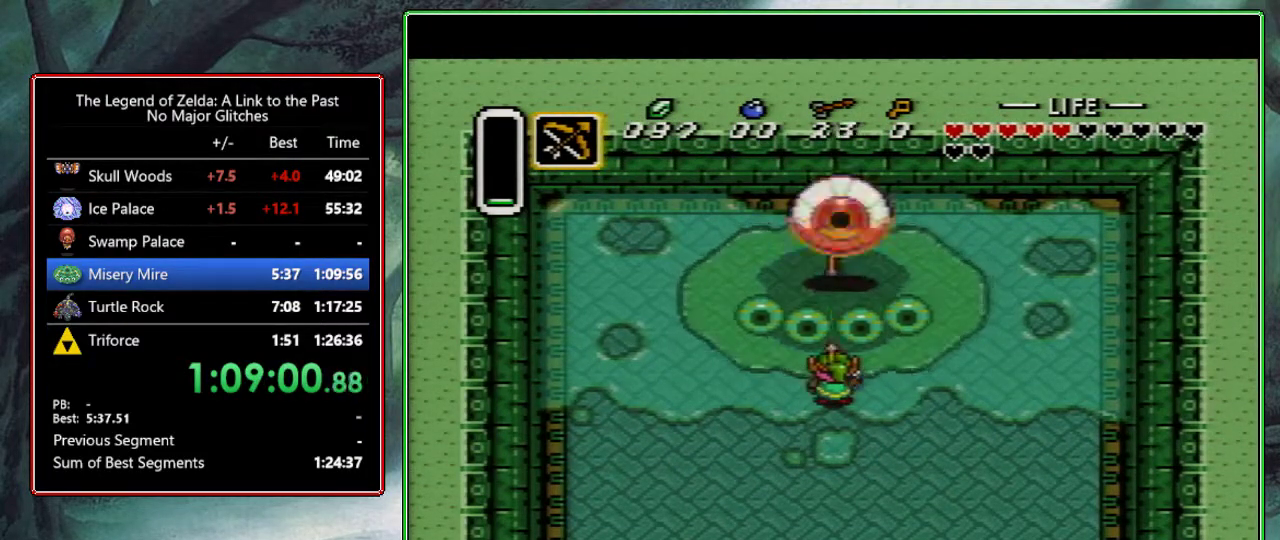
{"buttons": ["Y"], "events": [[17, "Y", "down"], [83, "Y", "up"], [167, "Y", "down"], [400, "Y", "up"], [450, "Y", "down"]]}
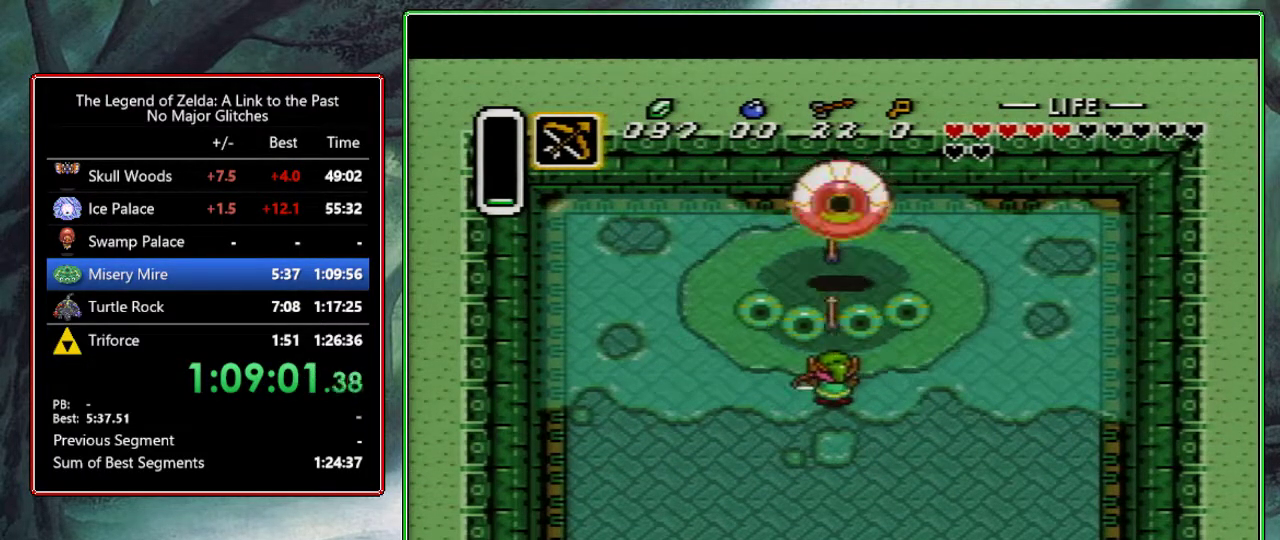
{"buttons": [], "events": [[17, "Y", "up"], [83, "Y", "down"], [167, "Y", "up"], [233, "Y", "down"], [300, "Y", "up"], [383, "Y", "down"], [450, "Y", "up"]]}
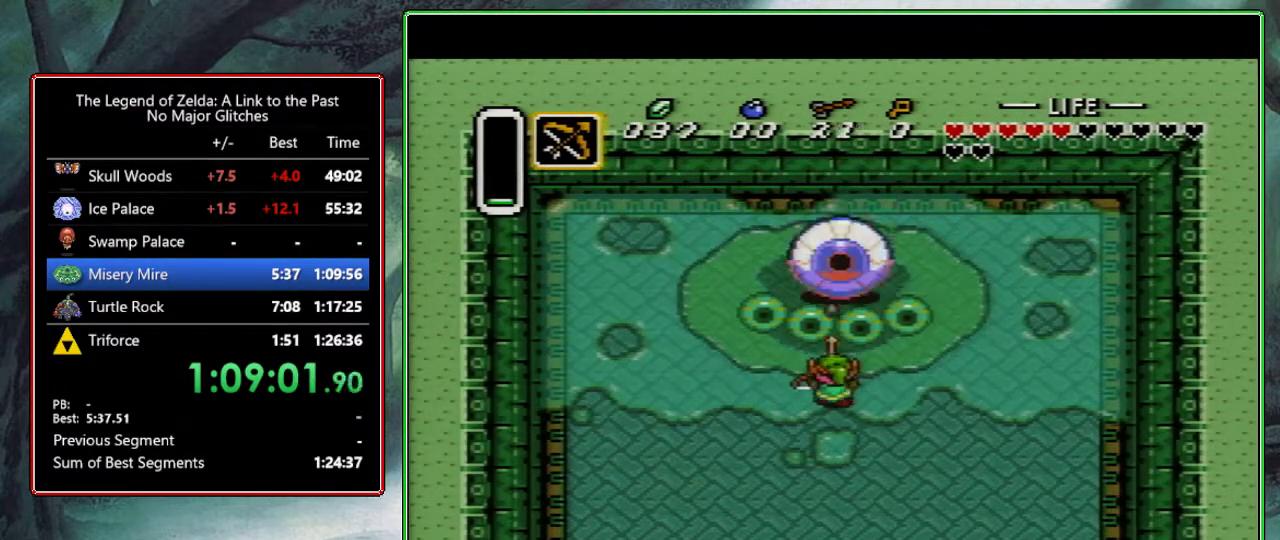
{"buttons": ["START"], "events": [[17, "Y", "down"], [83, "Y", "up"], [167, "Y", "down"], [267, "Y", "up"], [467, "START", "down"]]}
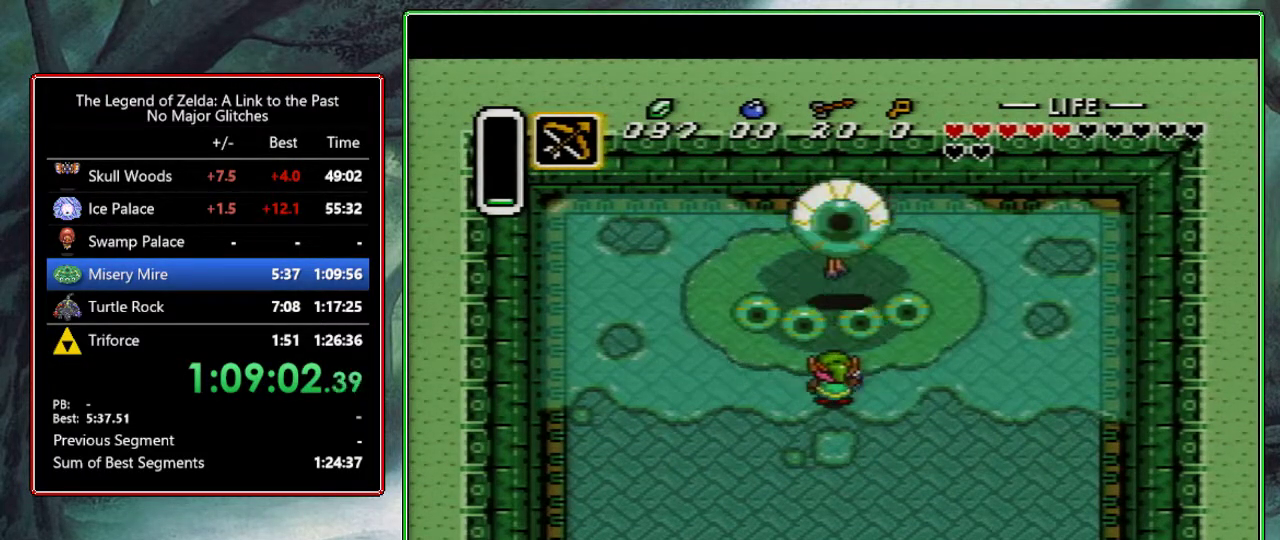
{"buttons": [], "events": [[83, "START", "up"]]}
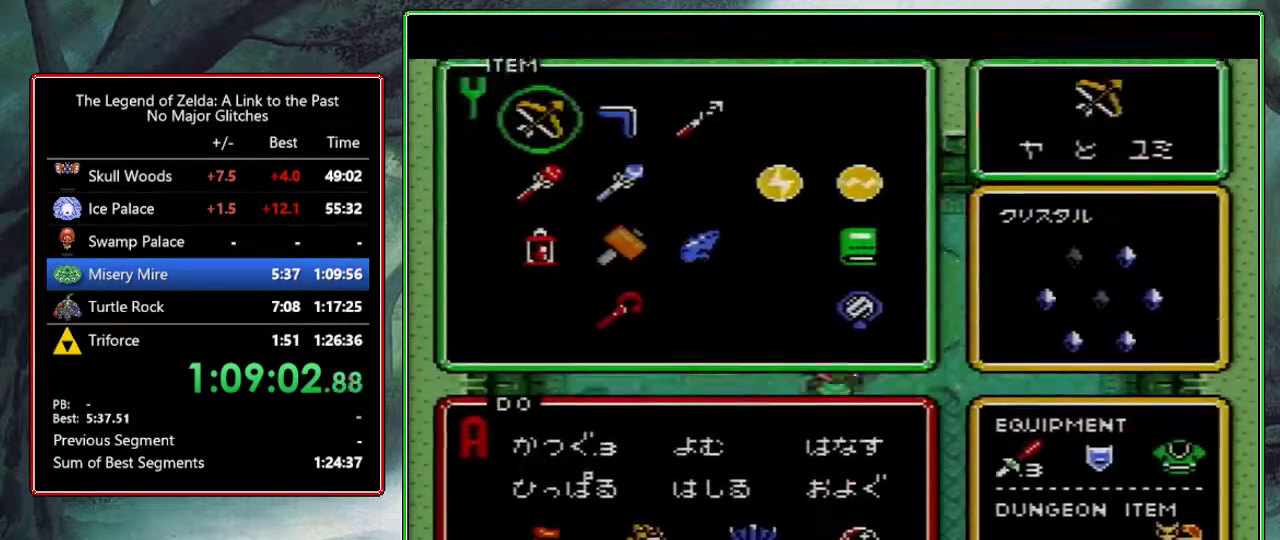
{"buttons": [], "events": [[150, "DPAD_LEFT", "down"], [233, "DPAD_LEFT", "up"], [233, "START", "down"], [333, "START", "up"]]}
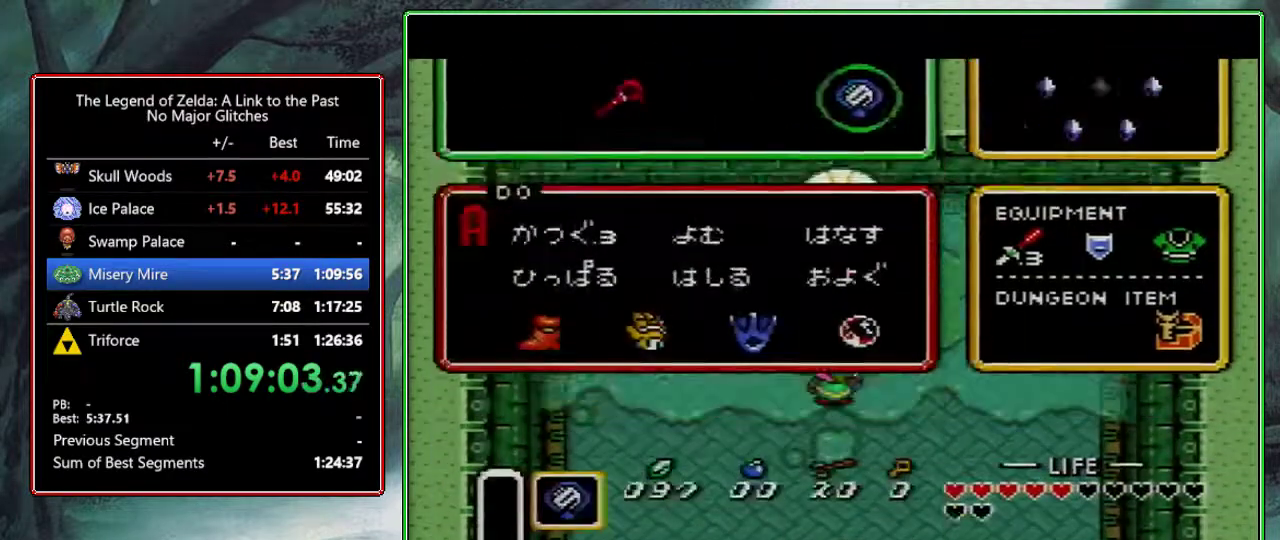
{"buttons": [], "events": []}
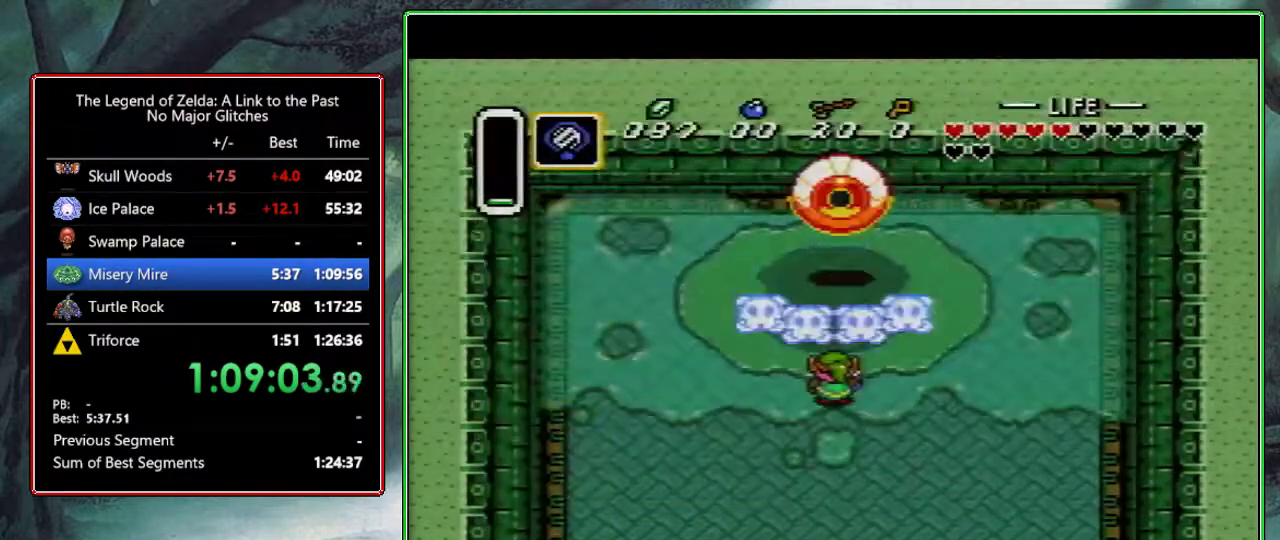
{"buttons": ["DPAD_UP", "DPAD_RIGHT"], "events": [[33, "DPAD_UP", "down"], [233, "DPAD_LEFT", "down"], [283, "DPAD_LEFT", "up"], [467, "DPAD_RIGHT", "down"]]}
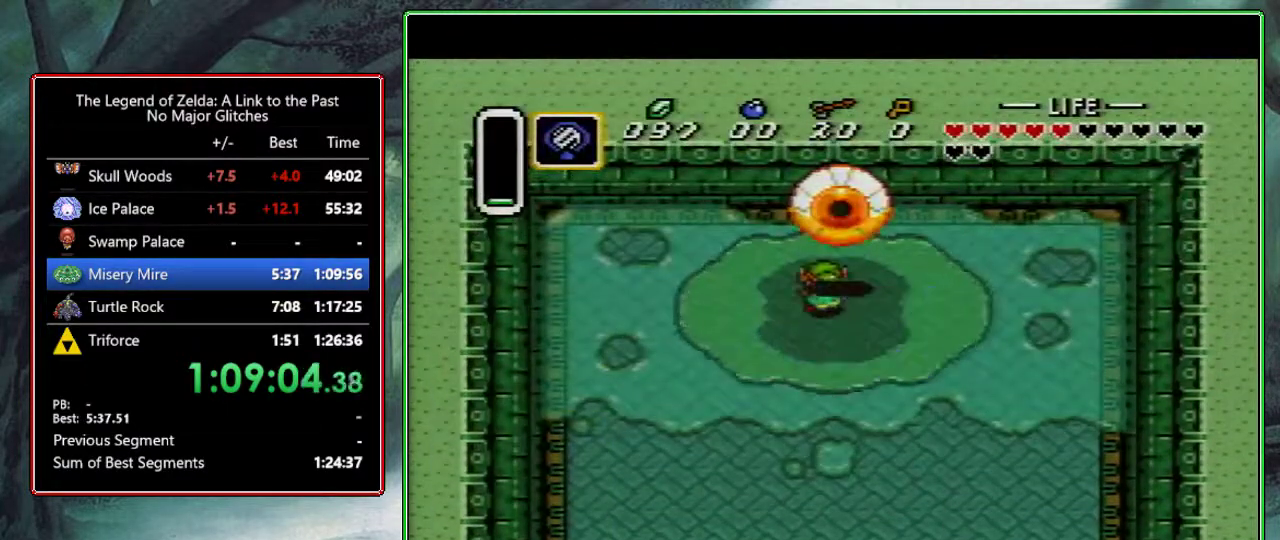
{"buttons": ["A"], "events": [[50, "DPAD_RIGHT", "up"], [383, "A", "down"], [417, "DPAD_UP", "up"]]}
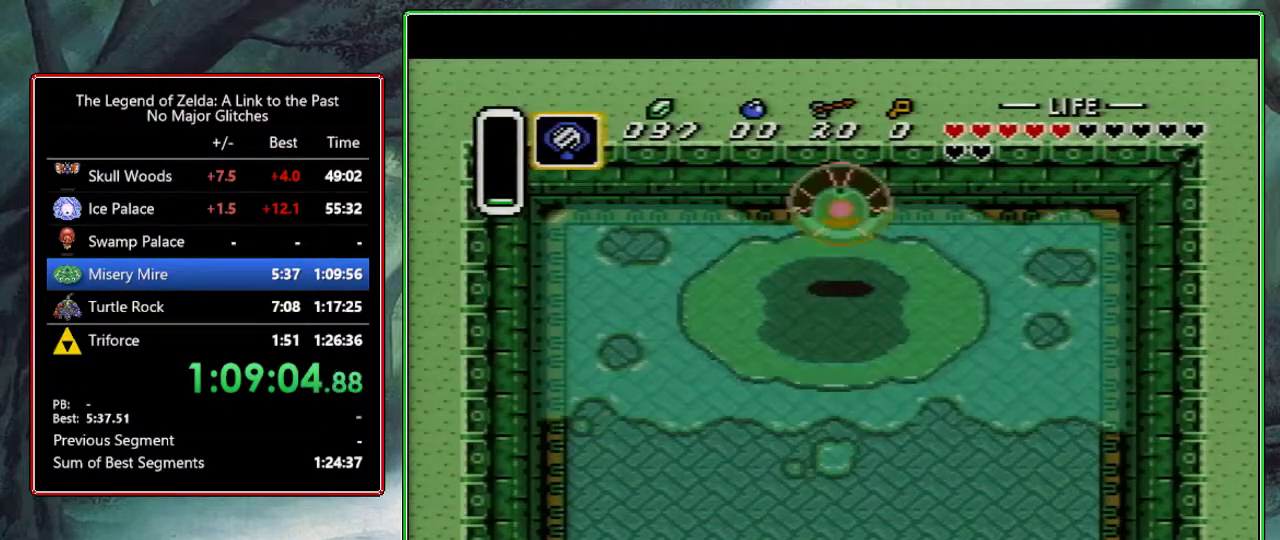
{"buttons": ["A"], "events": [[67, "DPAD_DOWN", "down"], [167, "DPAD_DOWN", "up"], [233, "DPAD_DOWN", "down"], [300, "DPAD_DOWN", "up"], [383, "DPAD_DOWN", "down"], [467, "DPAD_DOWN", "up"]]}
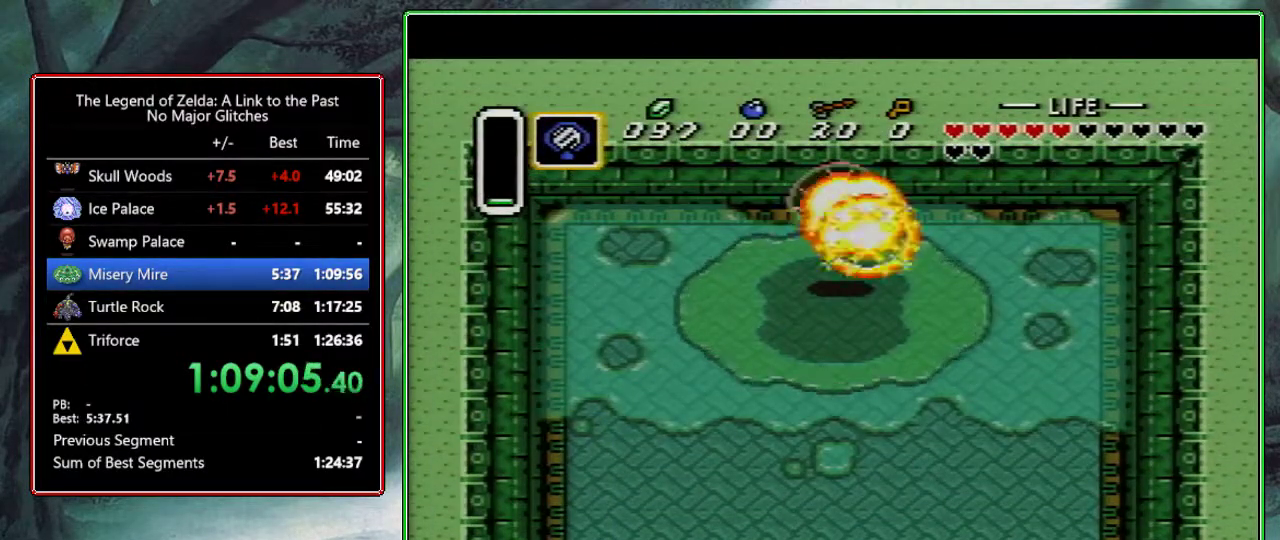
{"buttons": ["A", "DPAD_DOWN"], "events": [[33, "DPAD_DOWN", "down"], [133, "DPAD_DOWN", "up"], [217, "DPAD_DOWN", "down"], [283, "DPAD_DOWN", "up"], [367, "DPAD_DOWN", "down"]]}
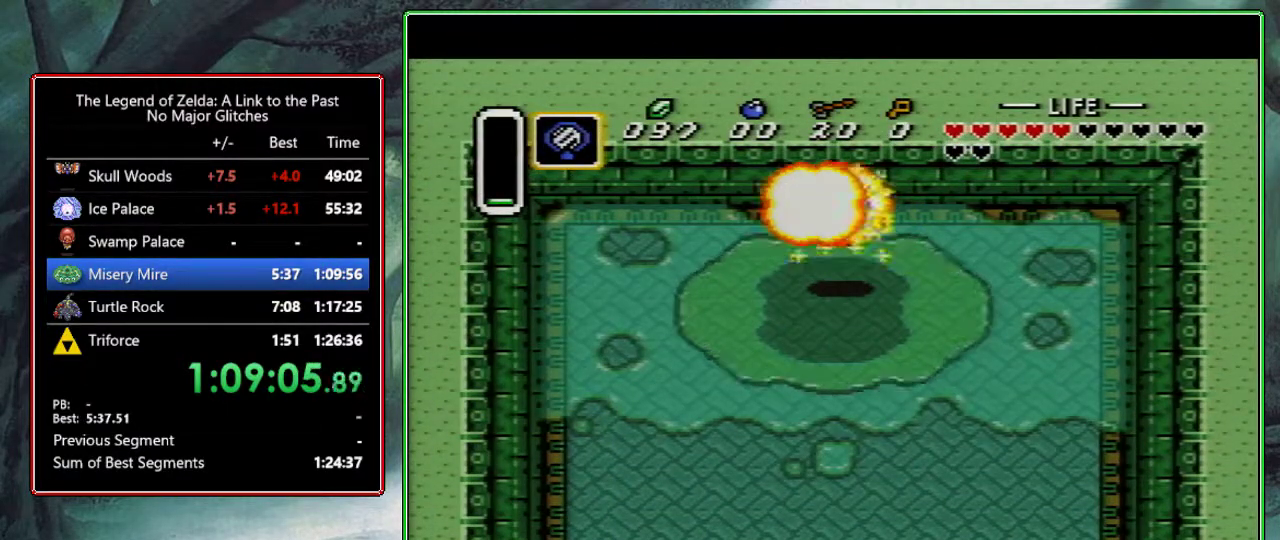
{"buttons": ["A", "DPAD_DOWN"], "events": [[117, "DPAD_DOWN", "up"], [183, "DPAD_DOWN", "down"], [283, "DPAD_DOWN", "up"], [333, "DPAD_DOWN", "down"]]}
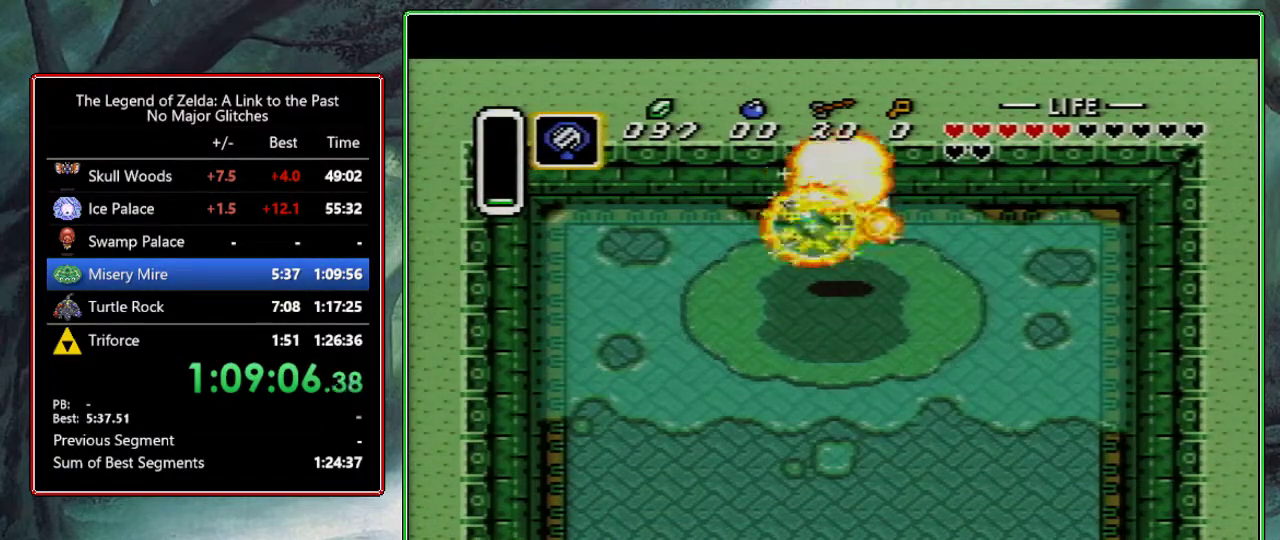
{"buttons": ["A", "DPAD_DOWN"], "events": [[83, "DPAD_DOWN", "up"], [167, "DPAD_DOWN", "down"], [267, "DPAD_DOWN", "up"], [317, "DPAD_DOWN", "down"], [433, "DPAD_DOWN", "up"], [500, "DPAD_DOWN", "down"]]}
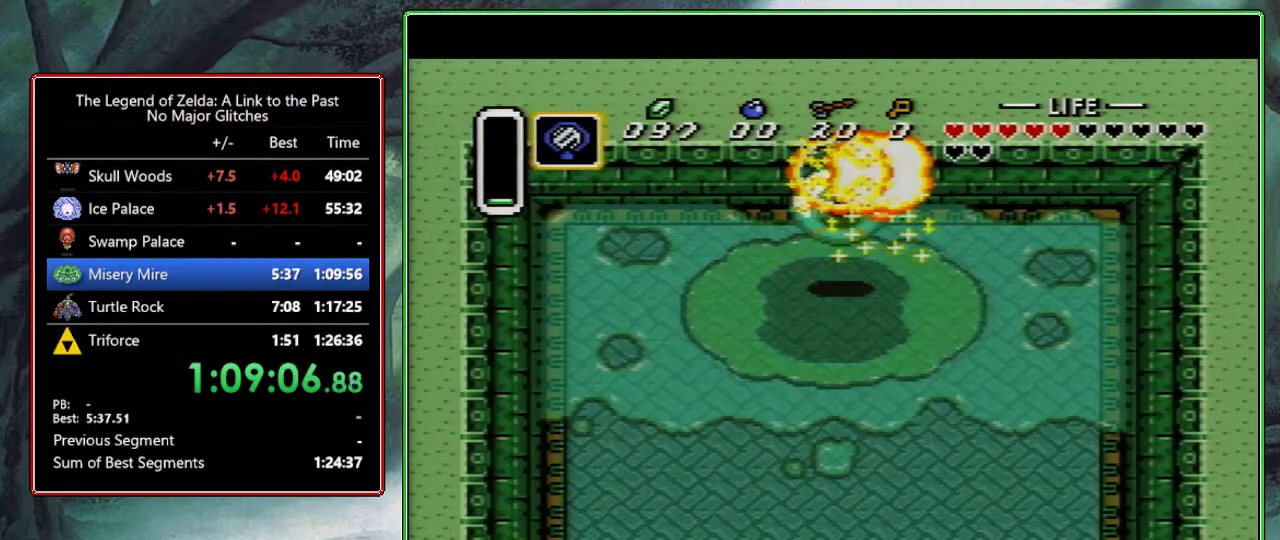
{"buttons": ["A", "DPAD_DOWN"], "events": [[83, "DPAD_DOWN", "up"], [133, "DPAD_DOWN", "down"]]}
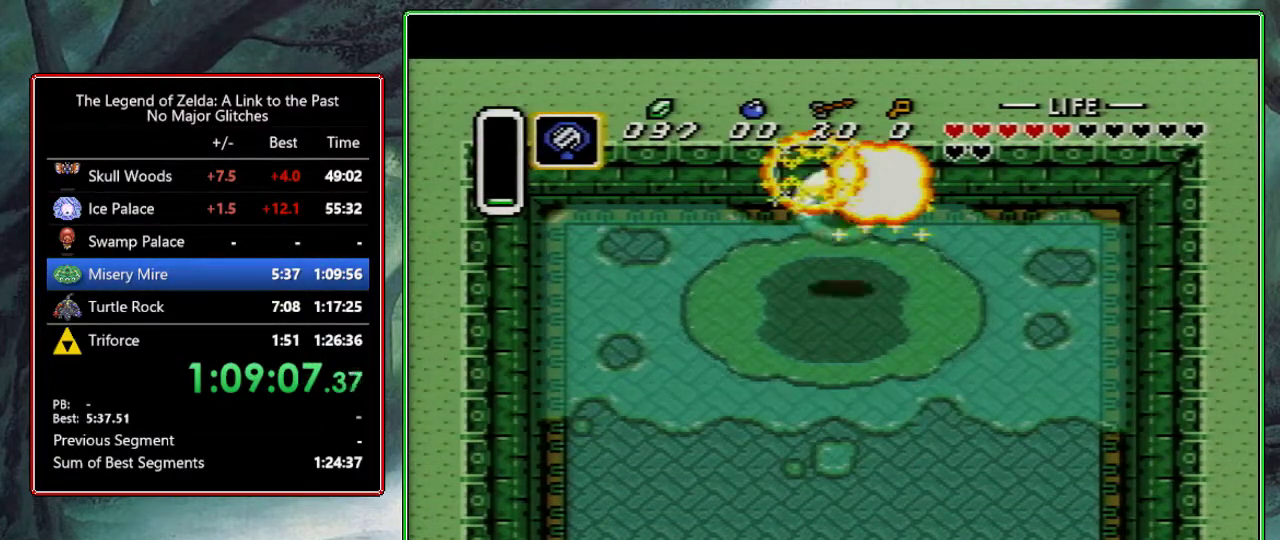
{"buttons": ["A", "DPAD_DOWN"], "events": [[50, "DPAD_DOWN", "up"], [133, "DPAD_DOWN", "down"], [217, "DPAD_DOWN", "up"], [283, "DPAD_DOWN", "down"], [400, "DPAD_DOWN", "up"], [467, "DPAD_DOWN", "down"]]}
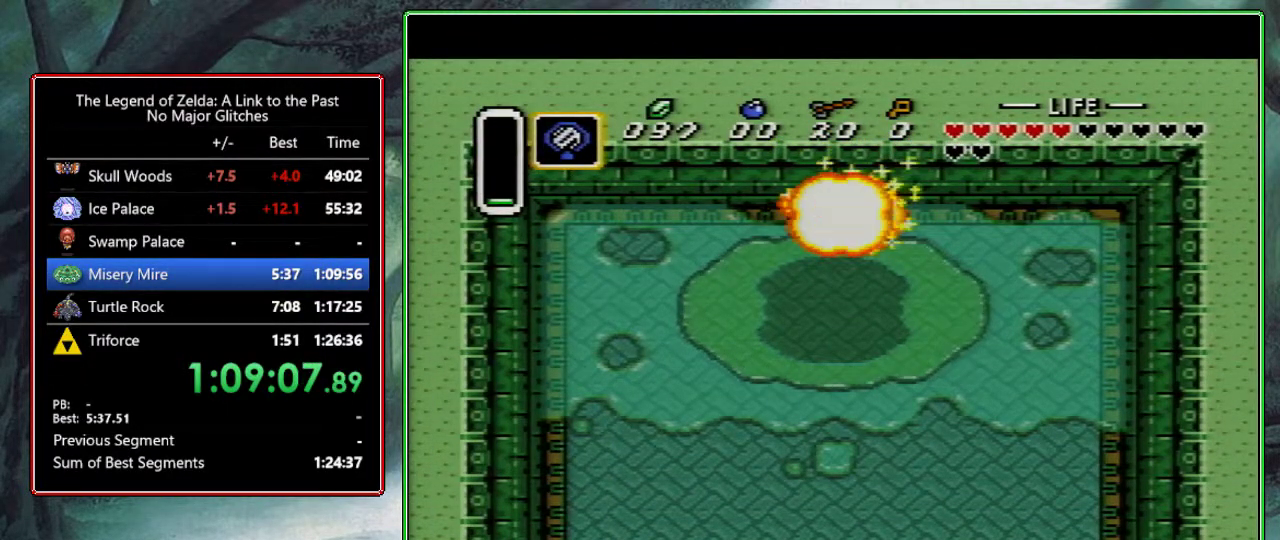
{"buttons": ["A"], "events": [[67, "DPAD_DOWN", "up"], [117, "DPAD_DOWN", "down"], [217, "DPAD_DOWN", "up"], [417, "DPAD_DOWN", "down"], [500, "DPAD_DOWN", "up"]]}
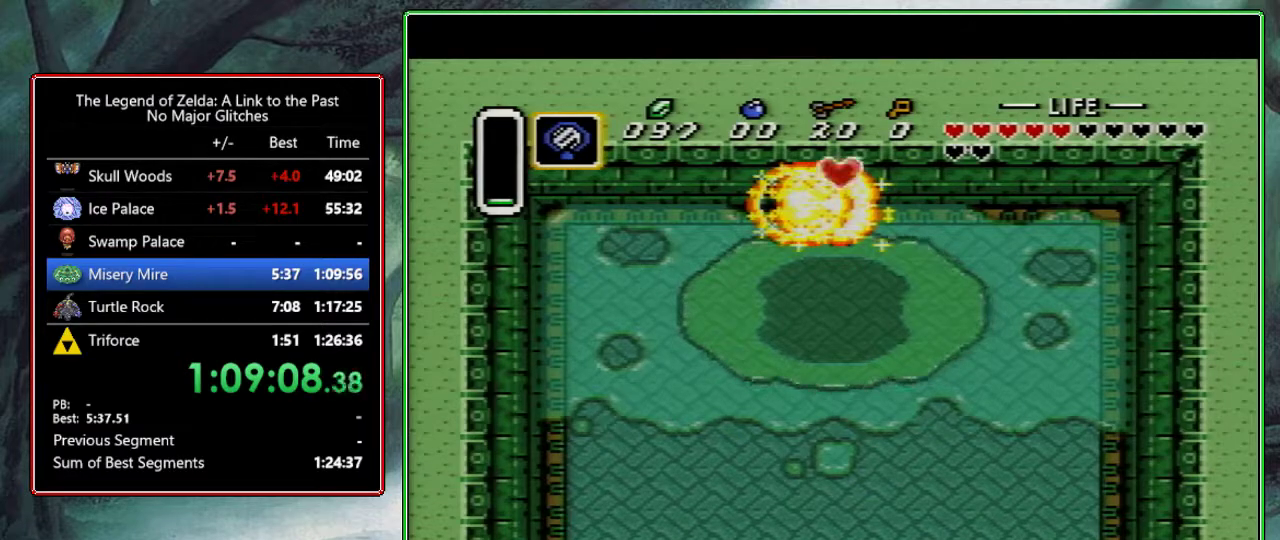
{"buttons": ["DPAD_DOWN"], "events": [[100, "DPAD_DOWN", "down"], [217, "DPAD_DOWN", "up"], [483, "A", "up"], [483, "DPAD_DOWN", "down"]]}
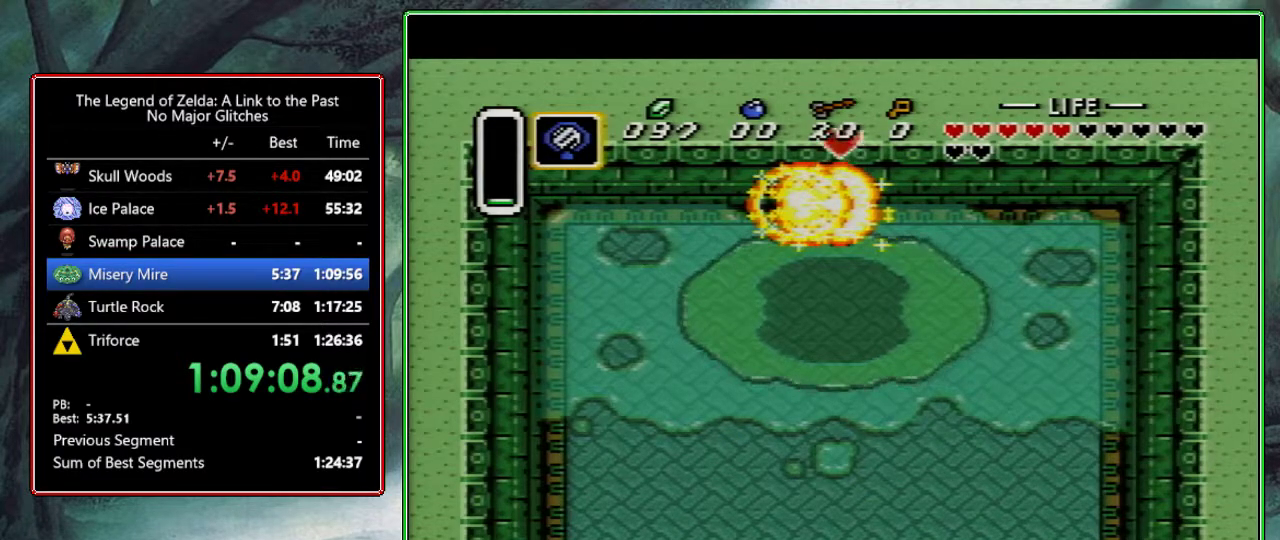
{"buttons": ["DPAD_DOWN"], "events": []}
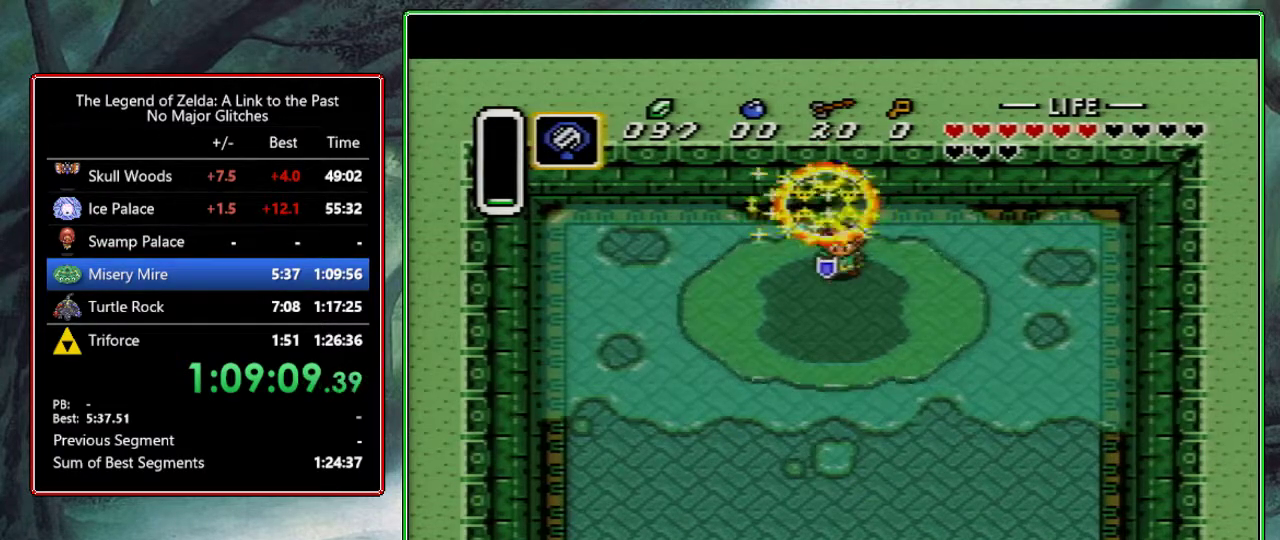
{"buttons": ["DPAD_DOWN"], "events": [[433, "DPAD_LEFT", "down"], [500, "DPAD_LEFT", "up"]]}
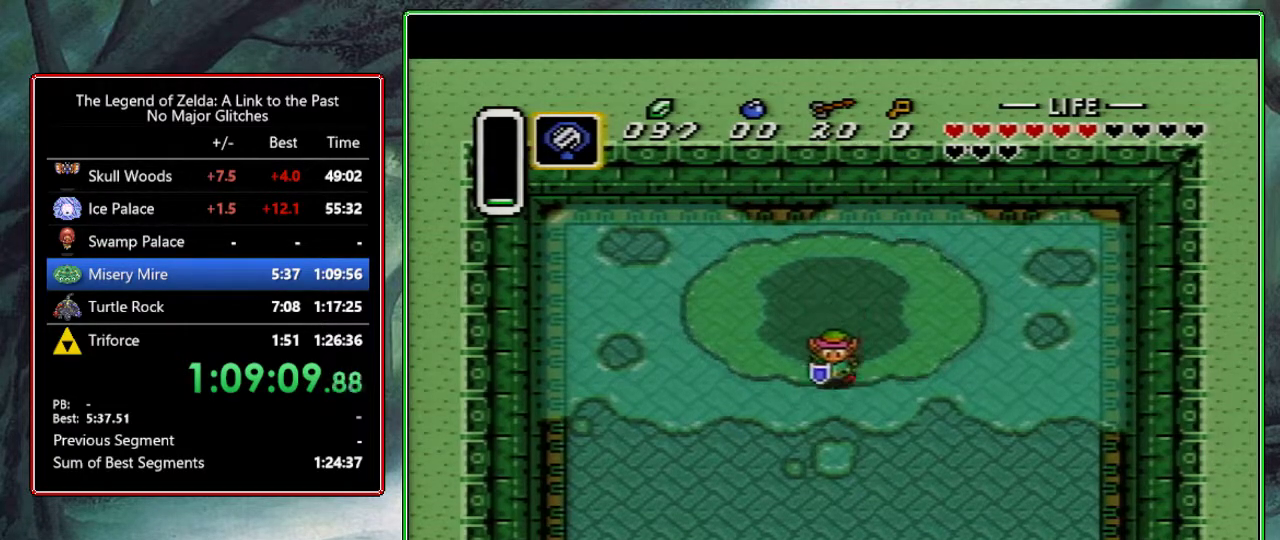
{"buttons": [], "events": [[233, "DPAD_DOWN", "up"]]}